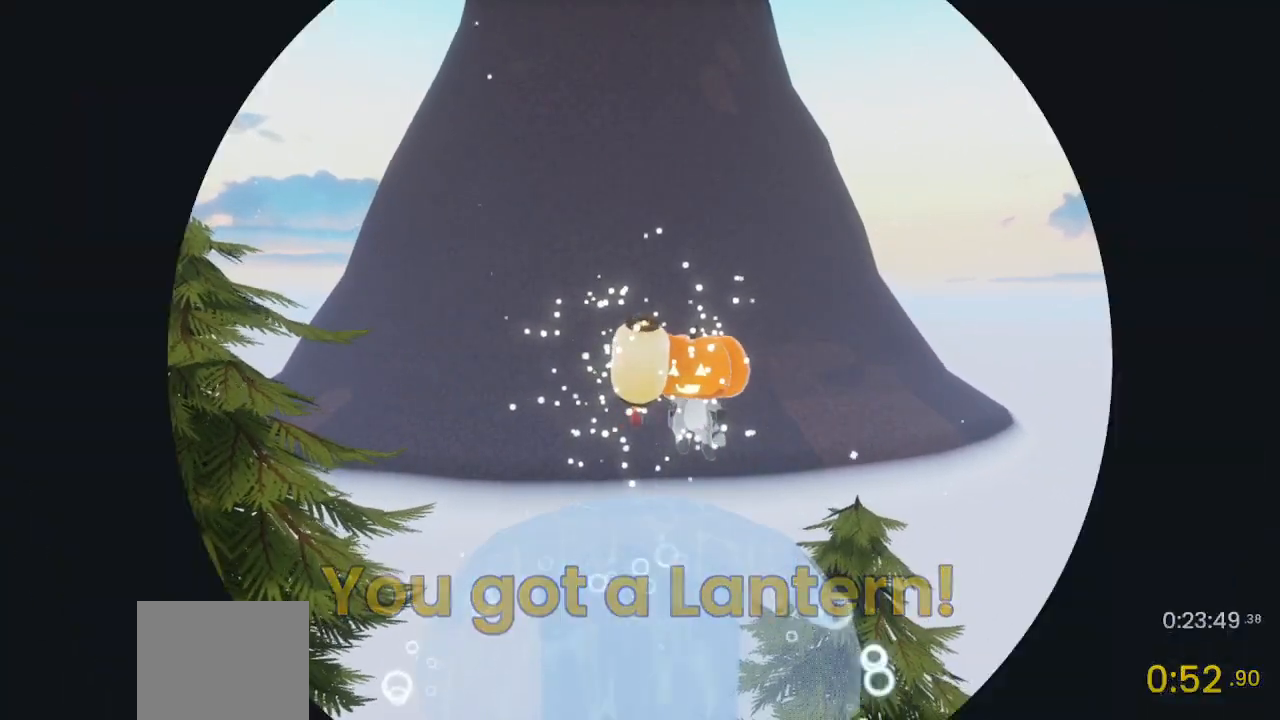
Gameplay with a controller (PlayStation layout); each line is a JSON object with the inputs held at the frame after it. "events" lists button and stick changes between this image and that frame as [ms after this image, input, new state], when the widget could be followed in between.
{"buttons": [], "left_stick": "up", "right_stick": "center", "events": [[200, "left_stick", "up"]]}
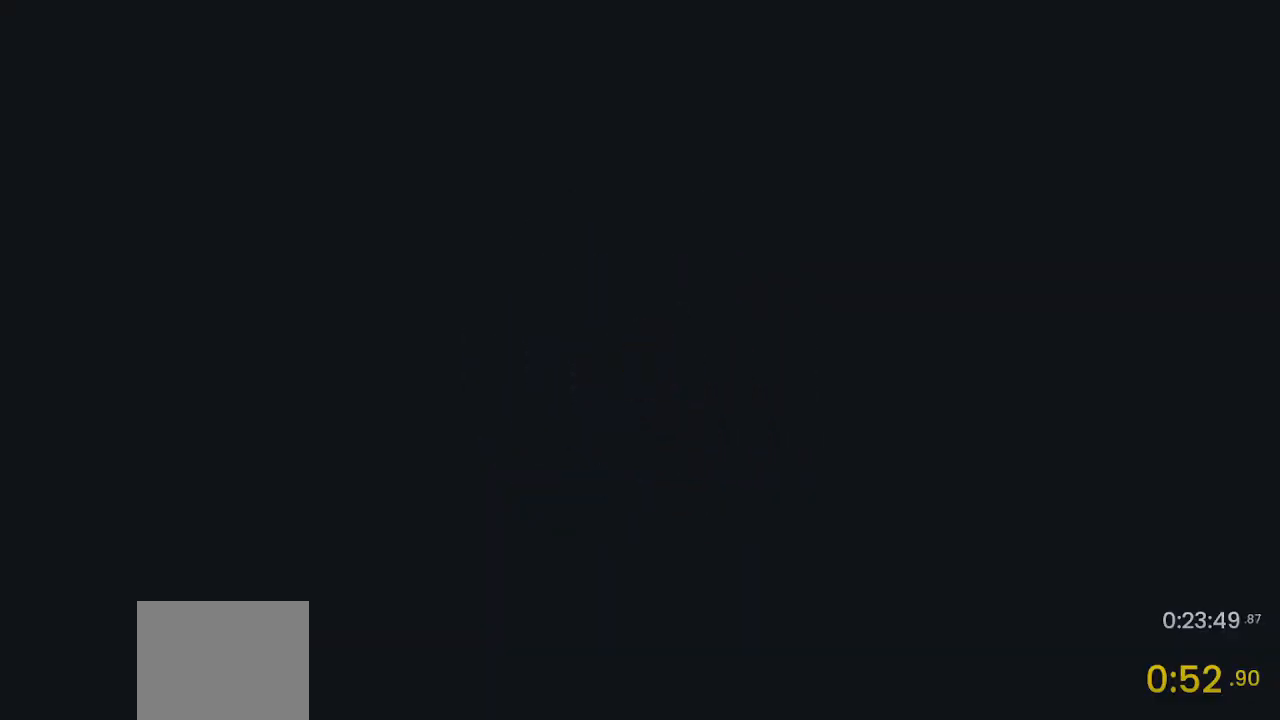
{"buttons": [], "left_stick": "up", "right_stick": "center", "events": []}
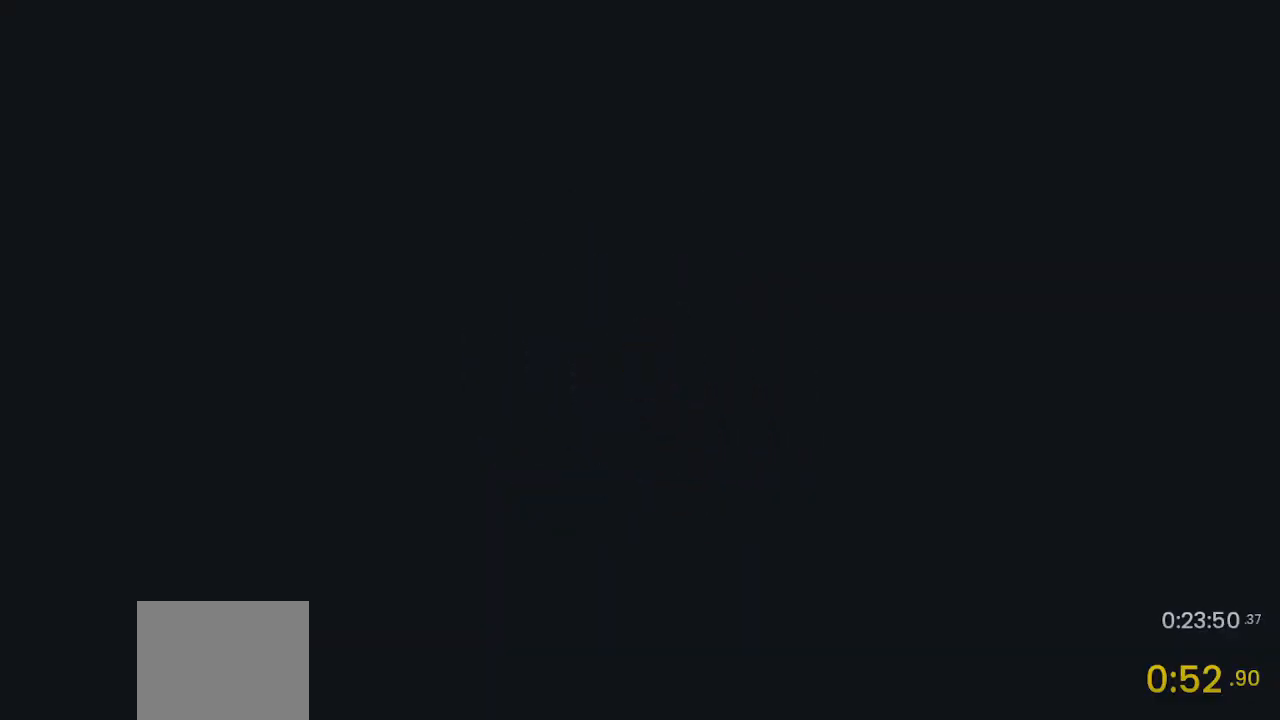
{"buttons": [], "left_stick": "up", "right_stick": "center", "events": []}
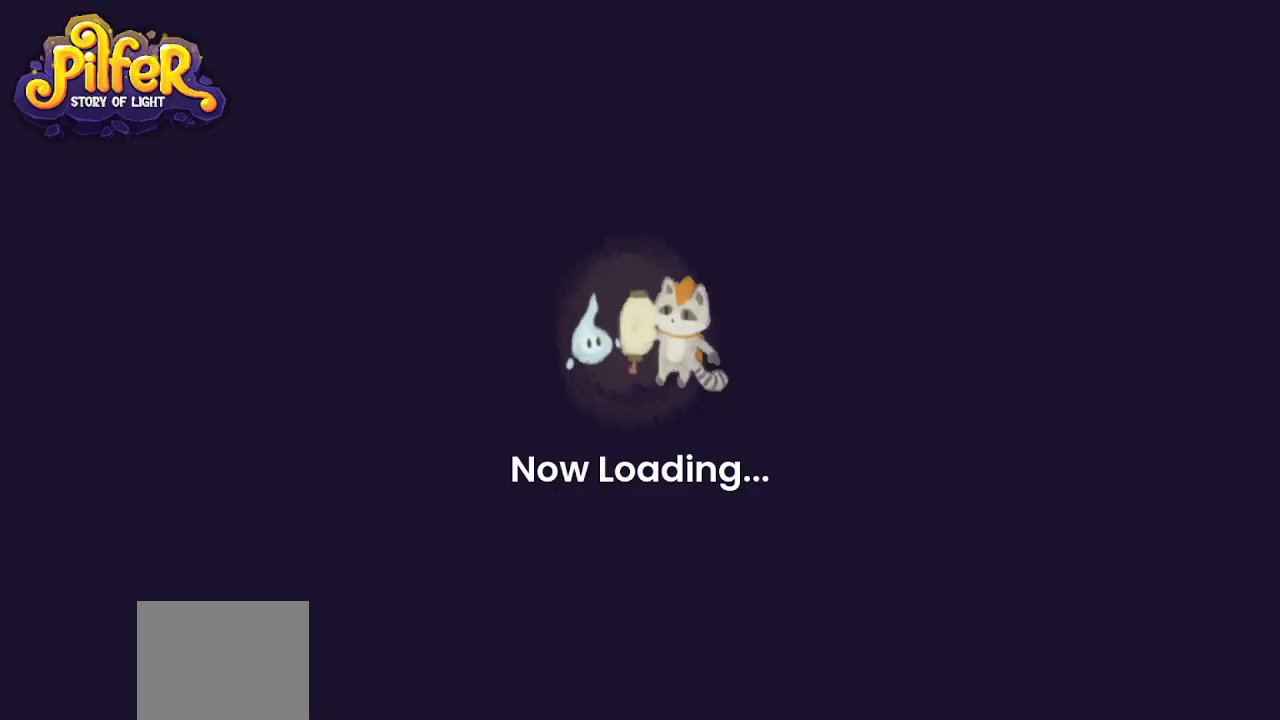
{"buttons": [], "left_stick": "up", "right_stick": "center", "events": []}
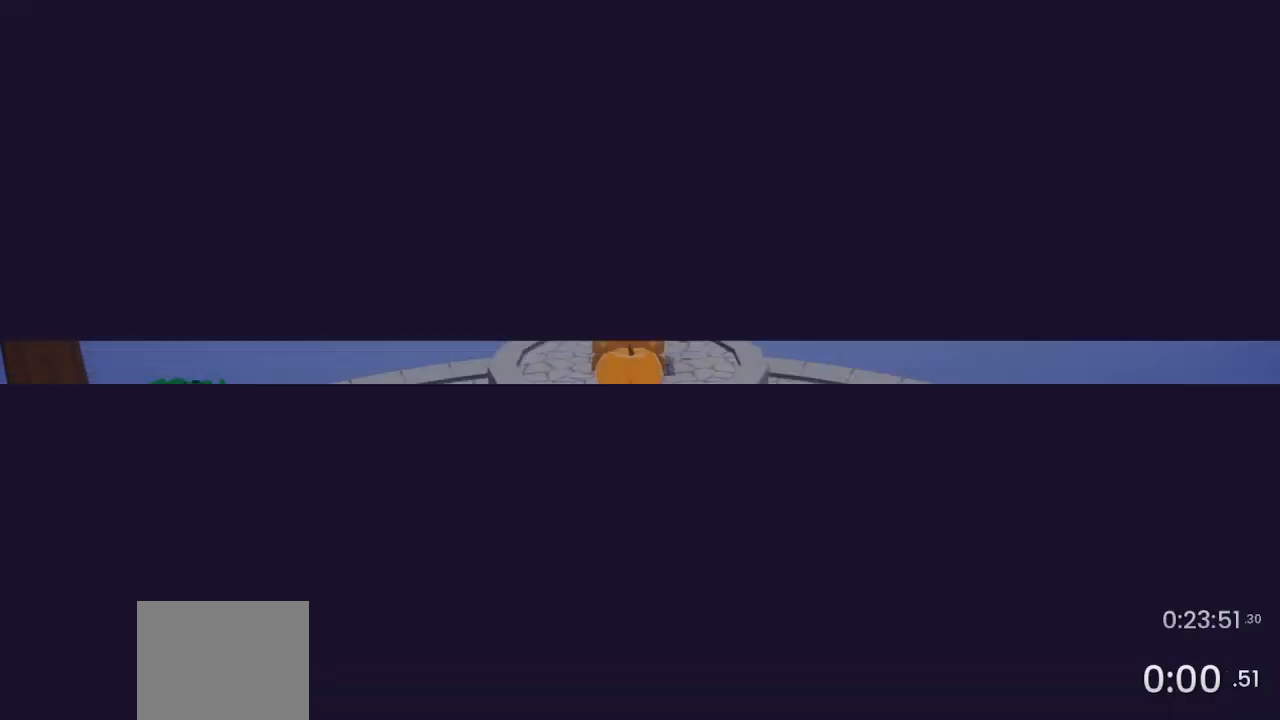
{"buttons": [], "left_stick": "center", "right_stick": "center", "events": [[433, "TRIANGLE", "down"], [433, "left_stick", "center"], [500, "TRIANGLE", "up"]]}
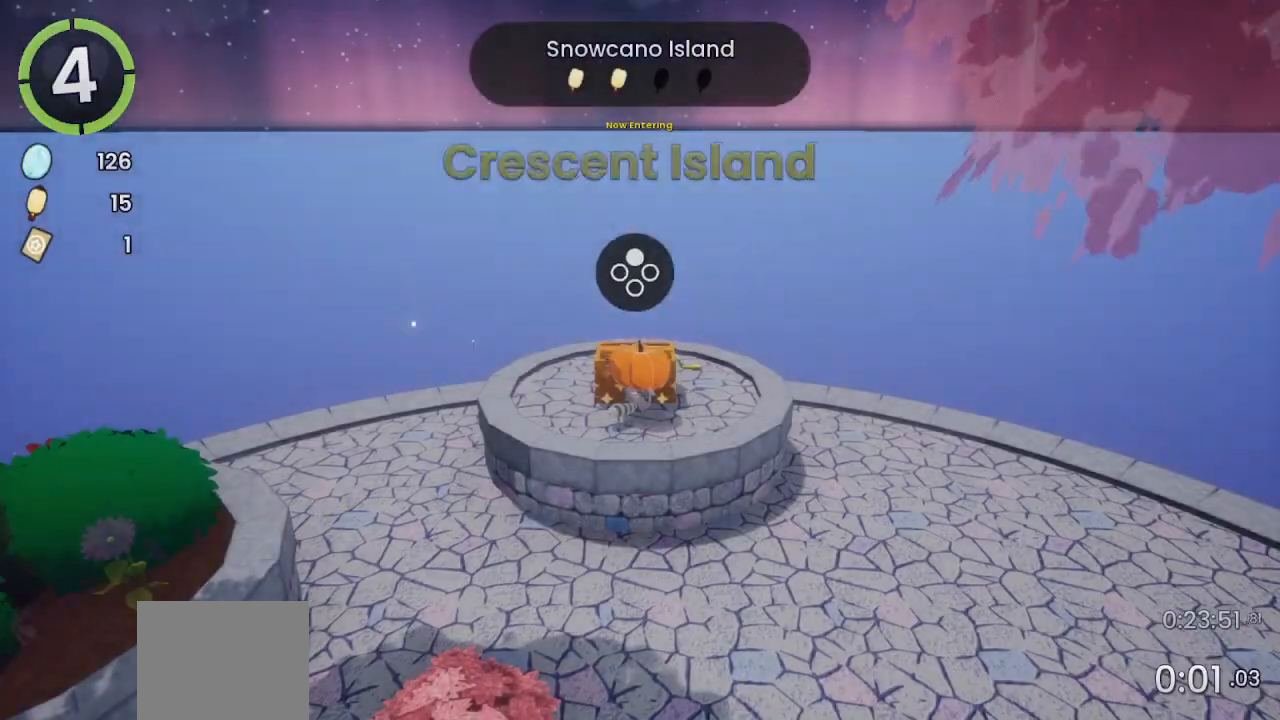
{"buttons": [], "left_stick": "center", "right_stick": "center", "events": [[367, "DPAD_RIGHT", "down"], [467, "DPAD_RIGHT", "up"]]}
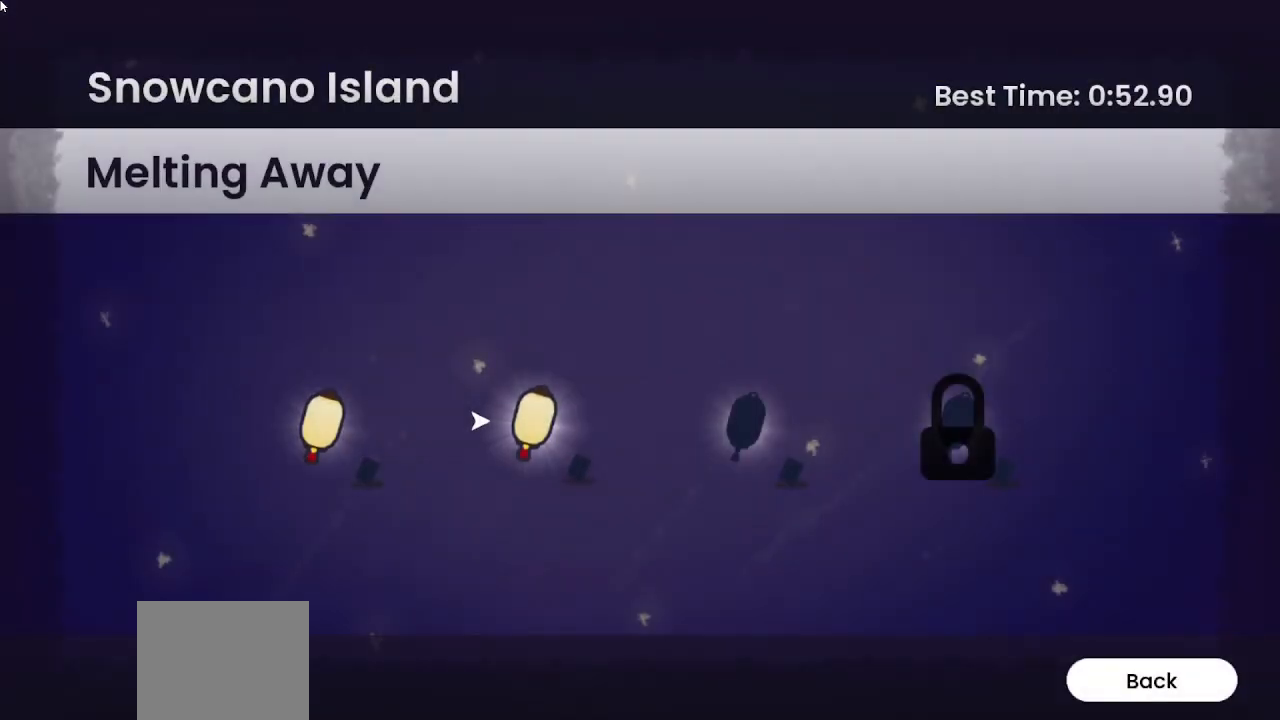
{"buttons": [], "left_stick": "center", "right_stick": "center", "events": [[33, "DPAD_RIGHT", "down"], [100, "DPAD_RIGHT", "up"], [167, "CROSS", "down"], [200, "CROSS", "up"]]}
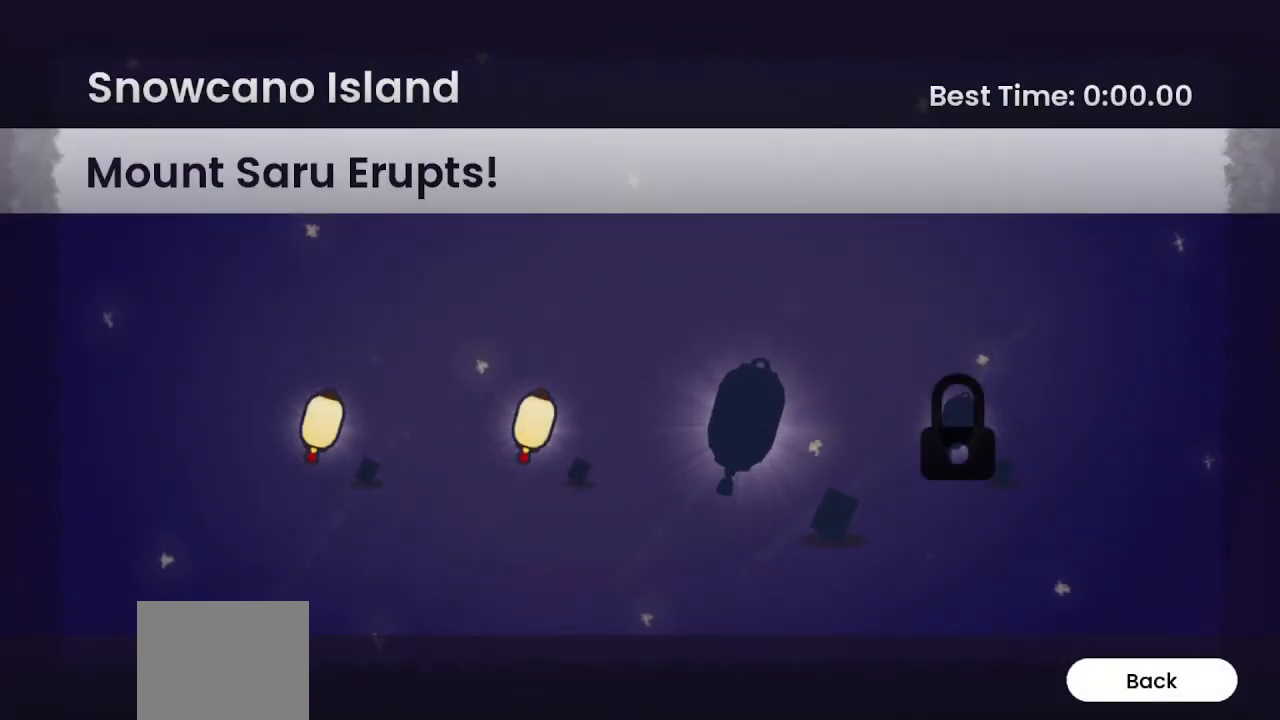
{"buttons": [], "left_stick": "center", "right_stick": "center", "events": []}
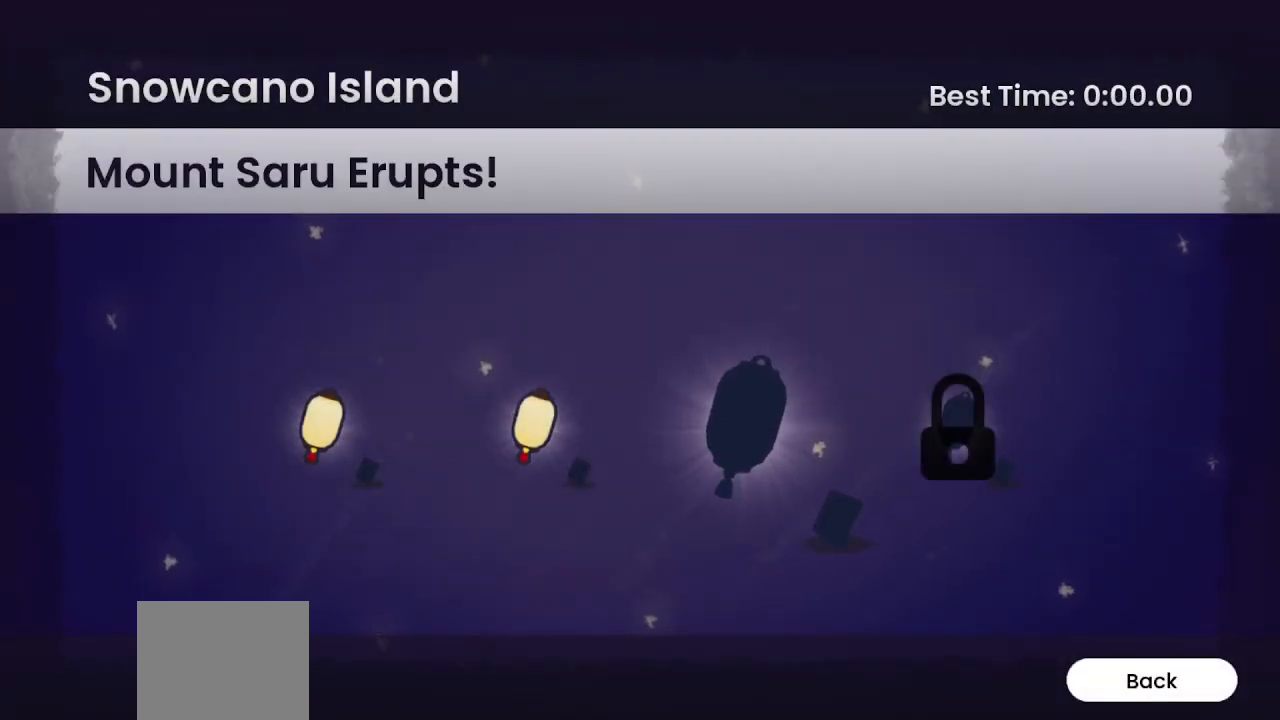
{"buttons": [], "left_stick": "center", "right_stick": "center", "events": []}
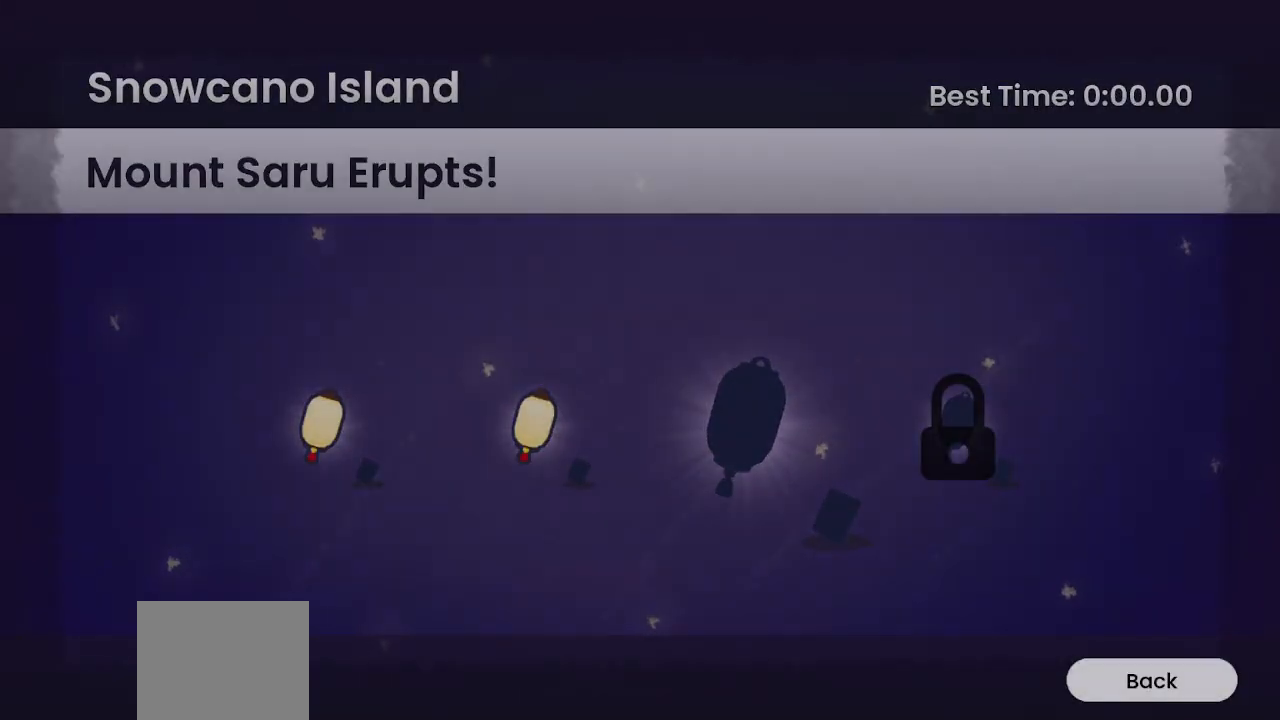
{"buttons": [], "left_stick": "center", "right_stick": "center", "events": []}